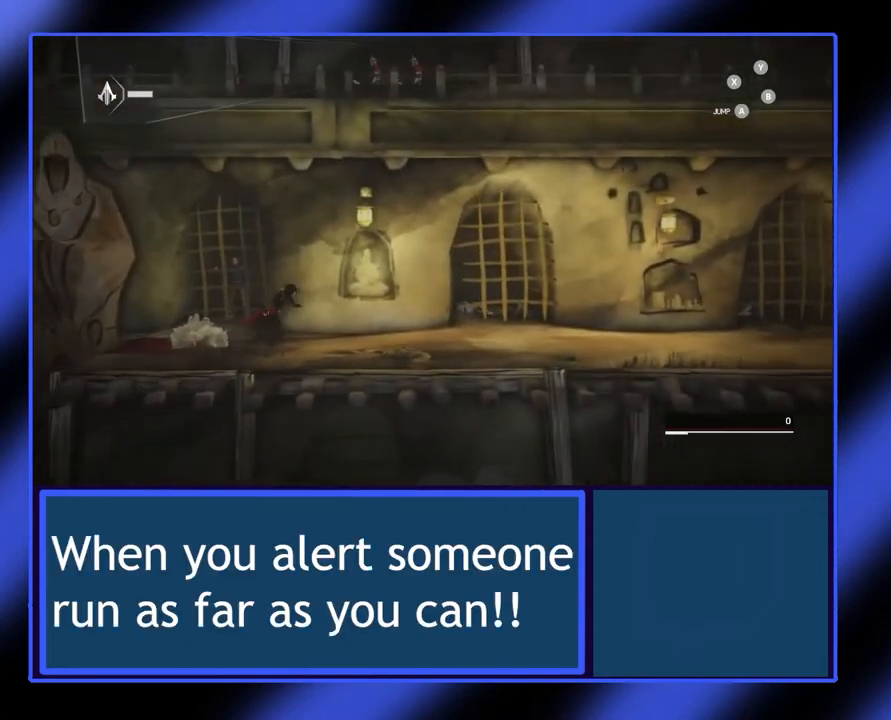
Gameplay with a controller (Xbox layout); each line is a JSON object with the inputs held at the frame after it. "events" lists button and stick changes between this image and that frame as [ms after this image, input, new state], when the widget could be followed in between. Not read: L3 R3 TOUCHPAD other_buttons right_stick.
{"buttons": ["R2"], "left_stick": "right", "events": []}
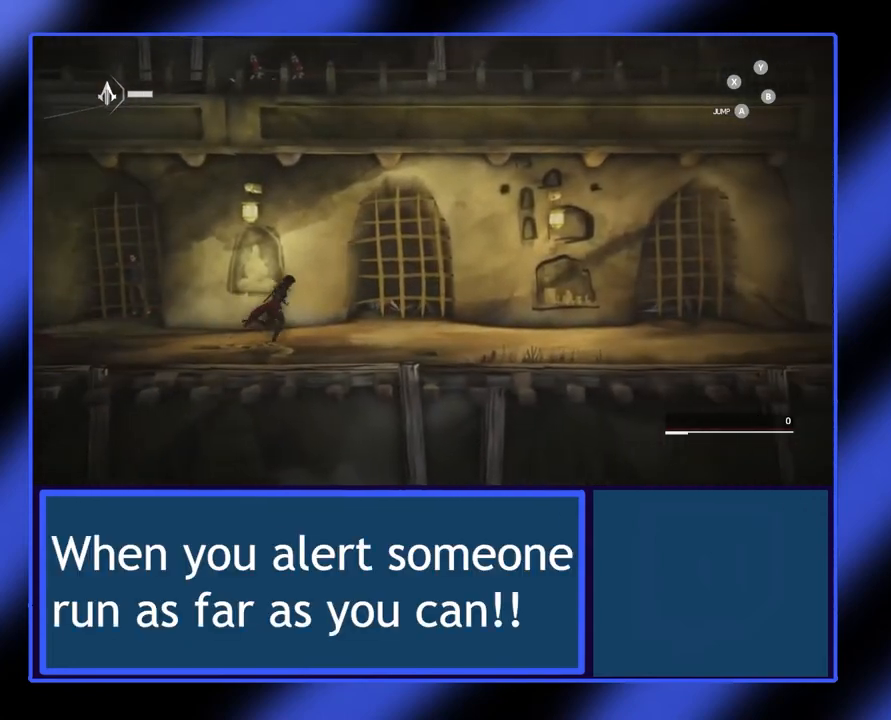
{"buttons": ["R2"], "left_stick": "right", "events": []}
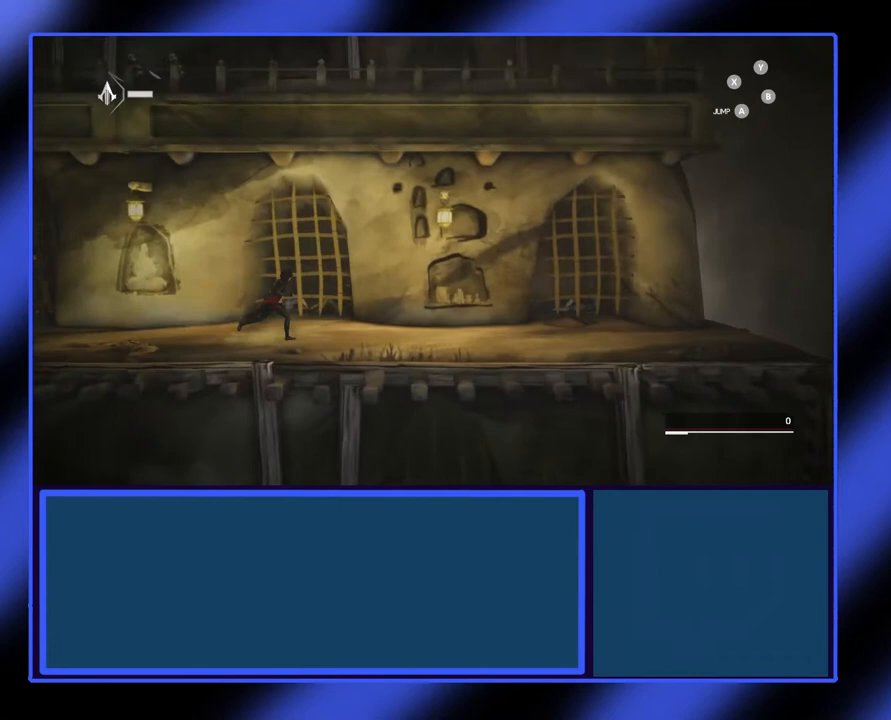
{"buttons": ["R2"], "left_stick": "right", "events": []}
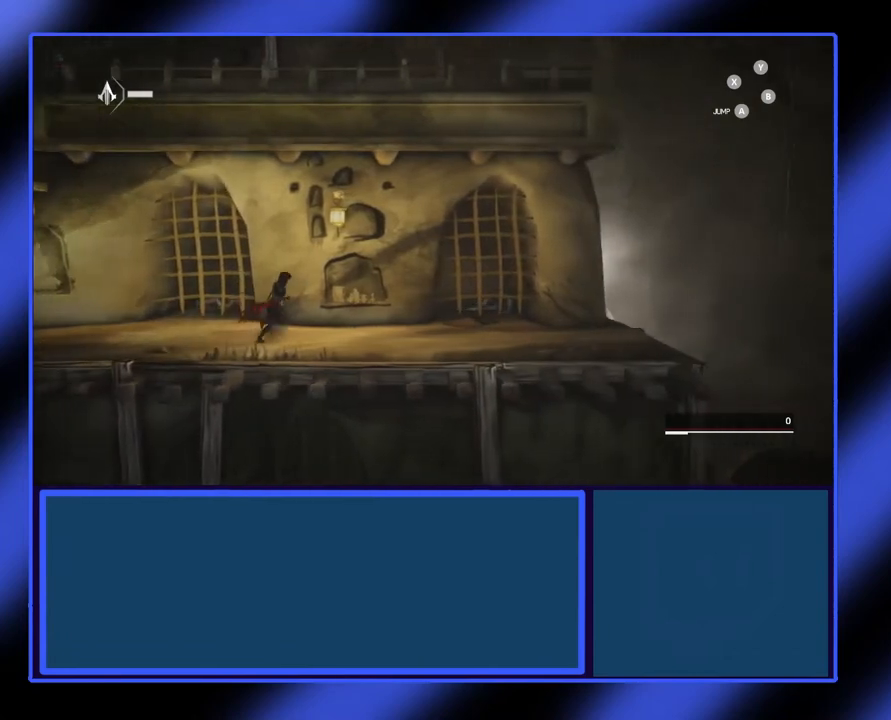
{"buttons": ["R2"], "left_stick": "right", "events": []}
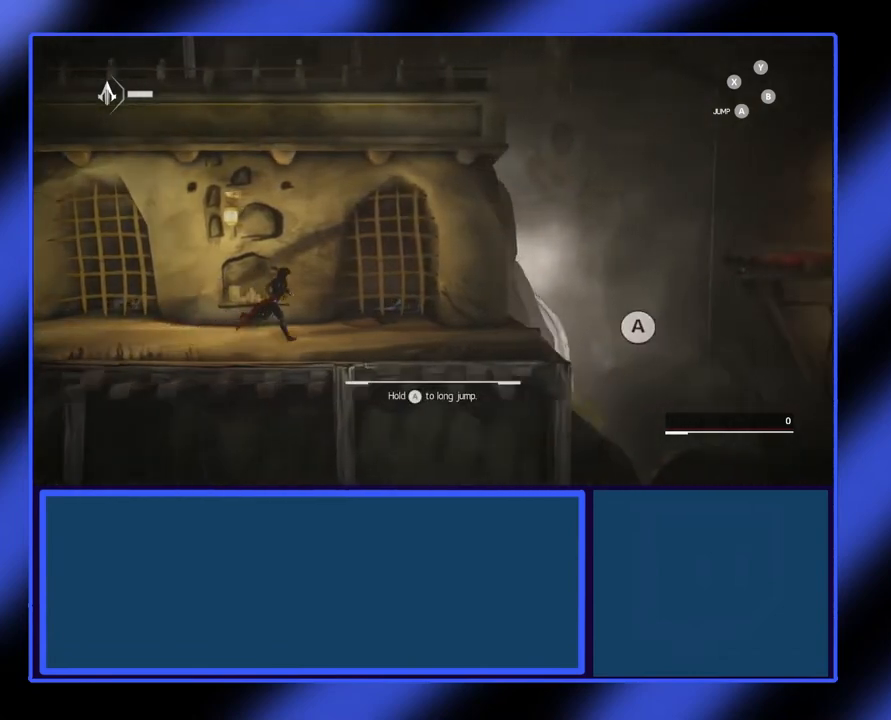
{"buttons": ["R2"], "left_stick": "right", "events": []}
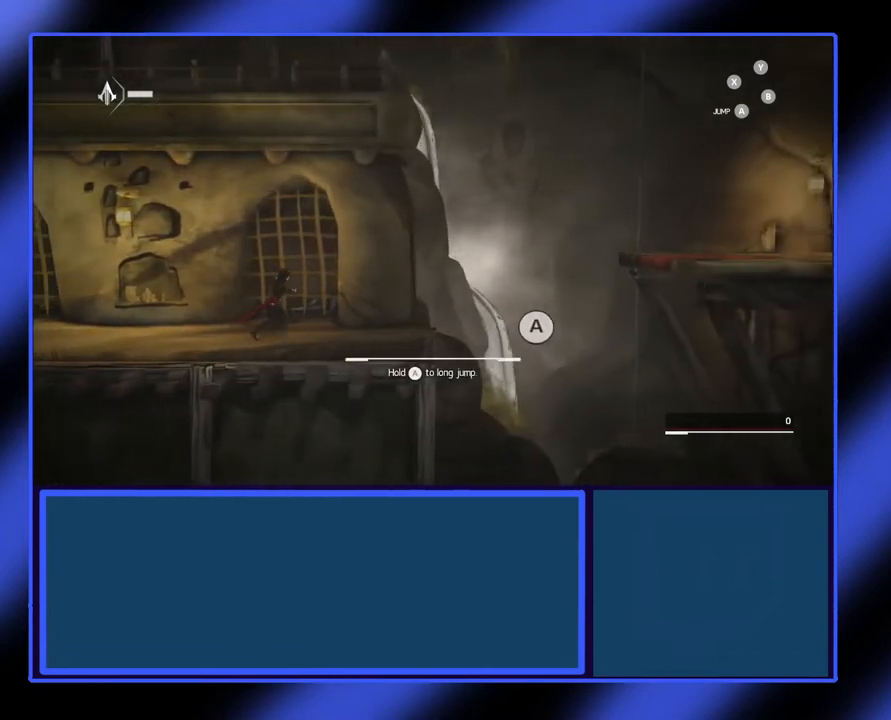
{"buttons": ["R2"], "left_stick": "right", "events": []}
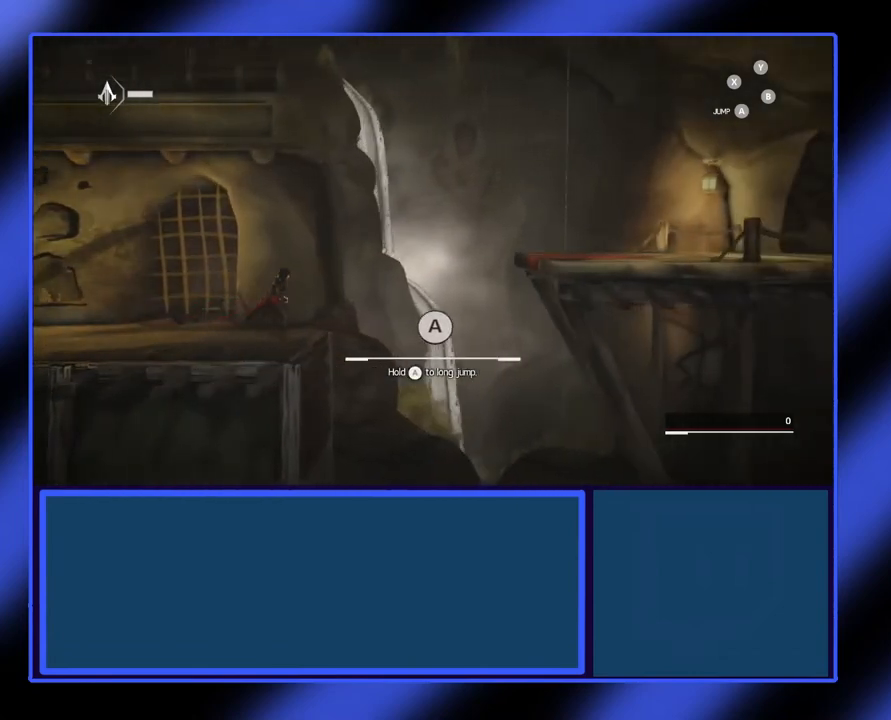
{"buttons": ["A", "R2"], "left_stick": "right", "events": [[33, "A", "down"]]}
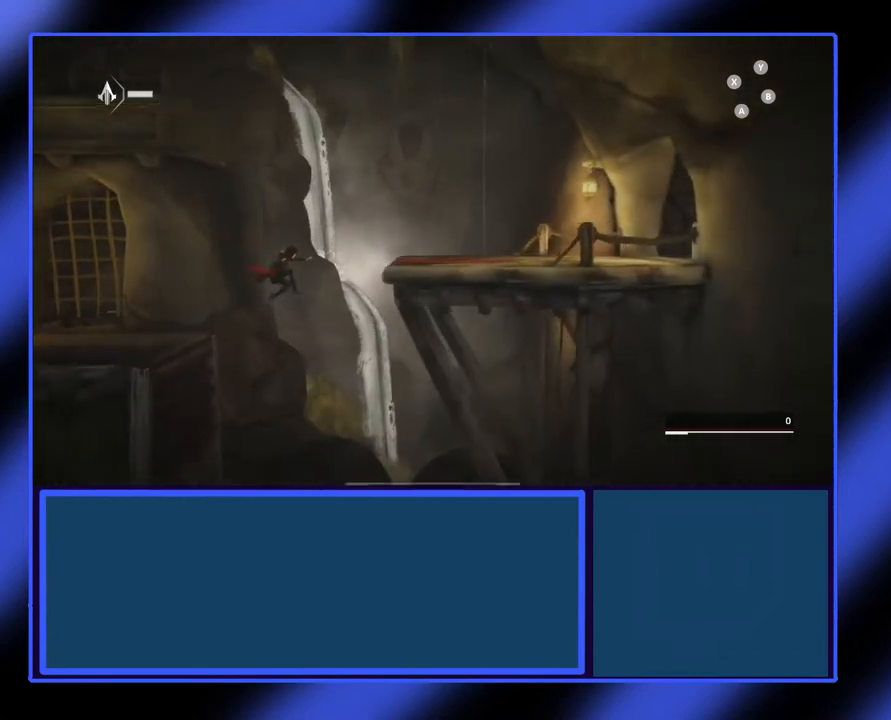
{"buttons": ["R2"], "left_stick": "right", "events": [[400, "A", "up"]]}
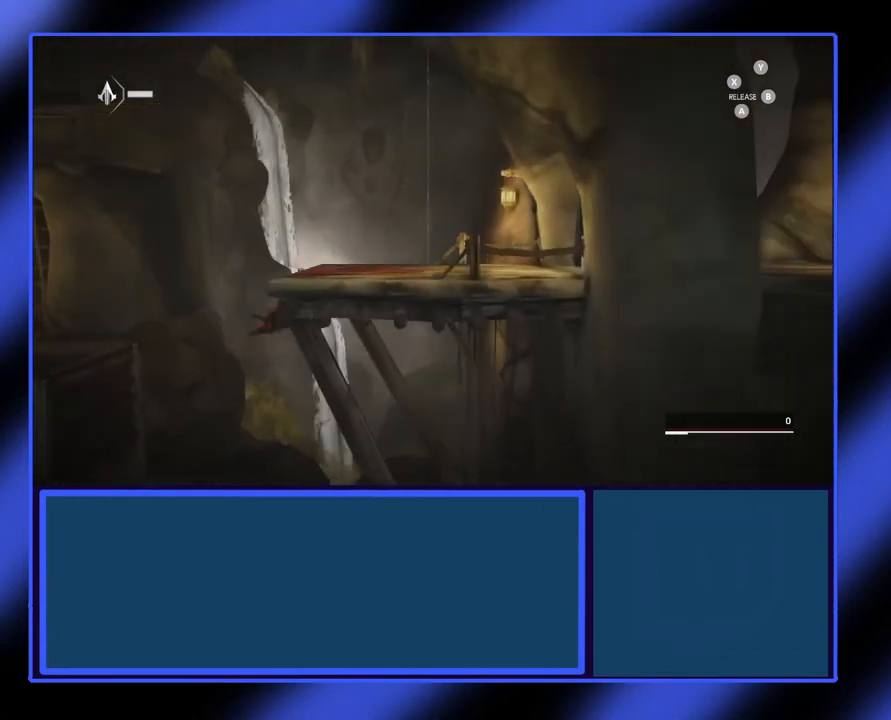
{"buttons": ["A", "R2"], "left_stick": "right", "events": [[133, "A", "down"]]}
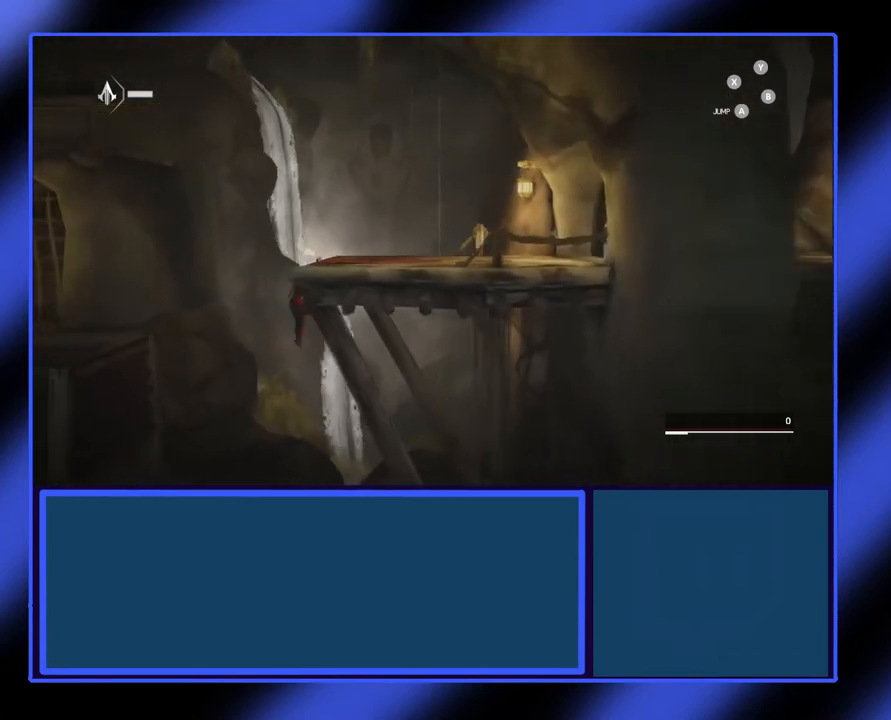
{"buttons": ["R2"], "left_stick": "right", "events": [[400, "A", "up"]]}
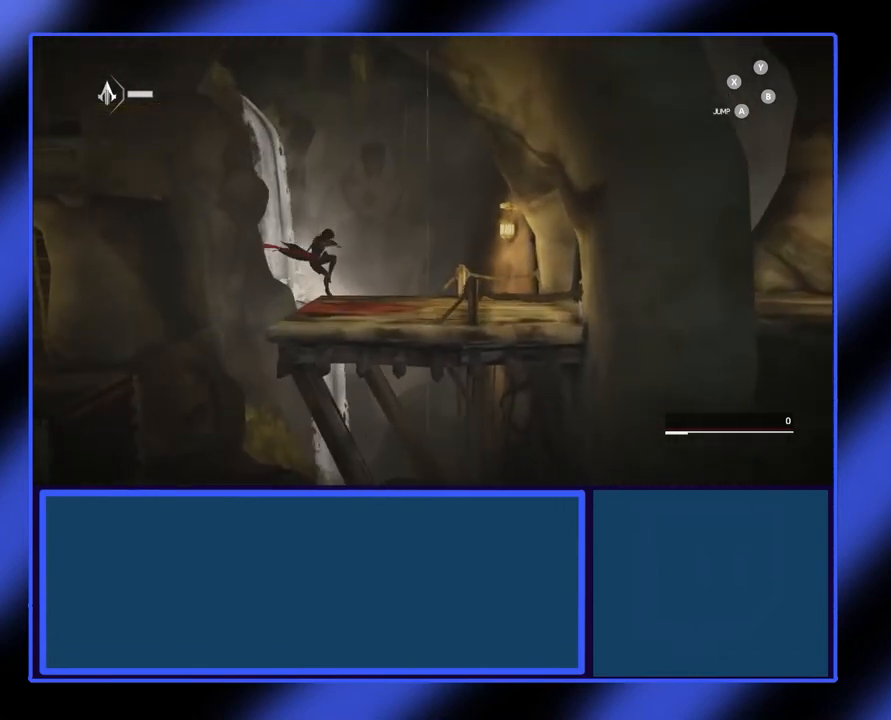
{"buttons": ["R2"], "left_stick": "right", "events": []}
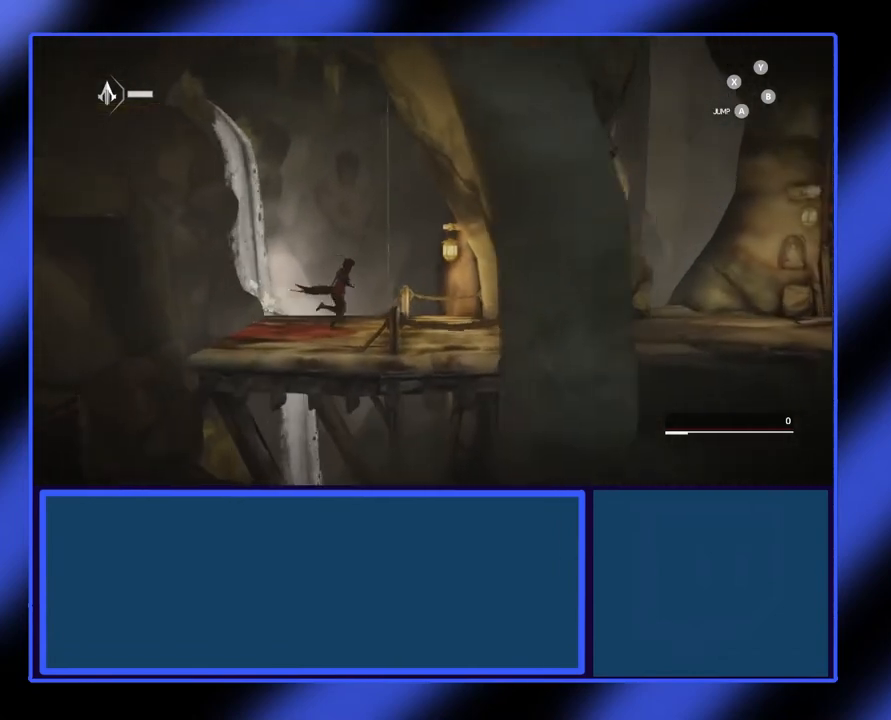
{"buttons": ["R2"], "left_stick": "right", "events": []}
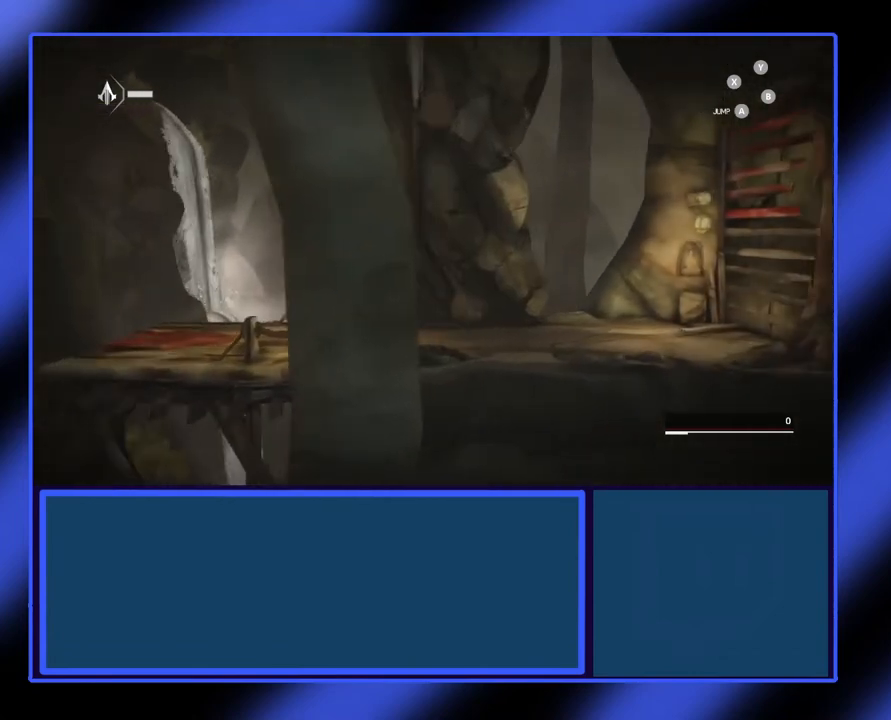
{"buttons": ["R2"], "left_stick": "right", "events": []}
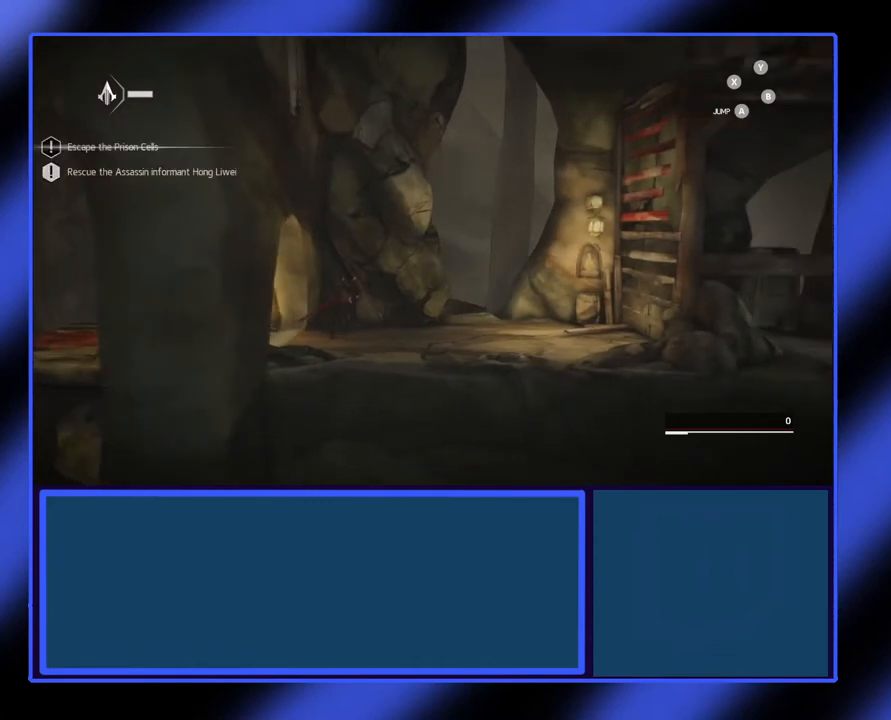
{"buttons": ["R2"], "left_stick": "right", "events": []}
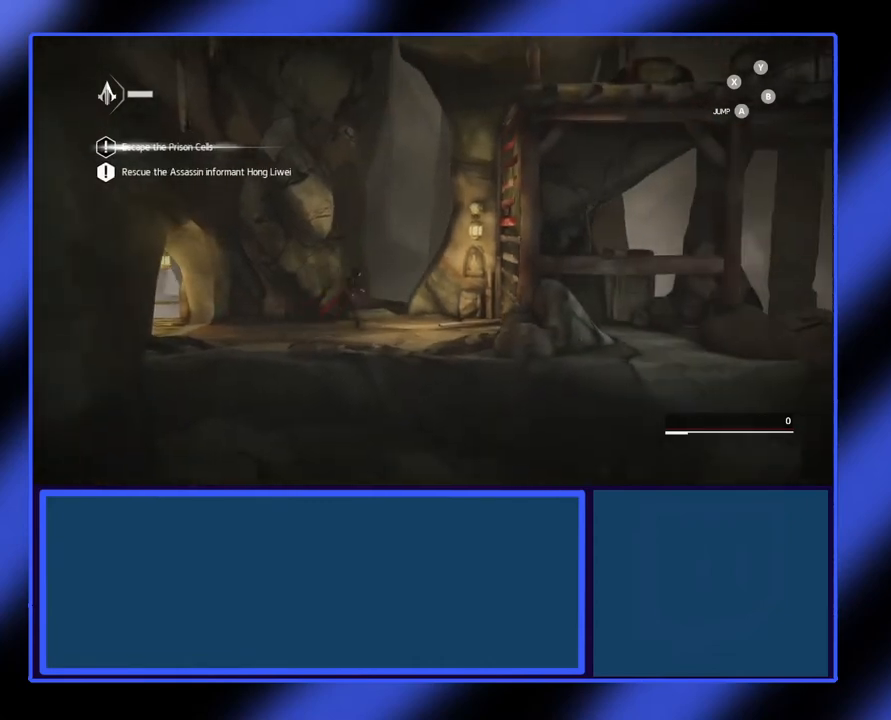
{"buttons": ["A", "R2"], "left_stick": "up-right", "events": [[33, "A", "down"], [367, "left_stick", "up-right"]]}
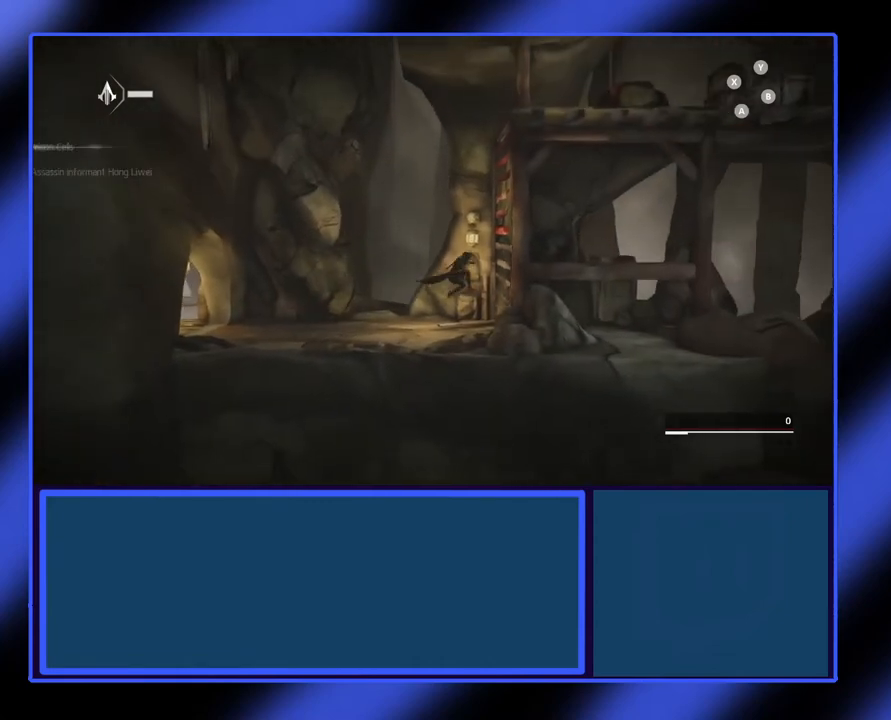
{"buttons": ["R2"], "left_stick": "up-right", "events": [[133, "A", "up"]]}
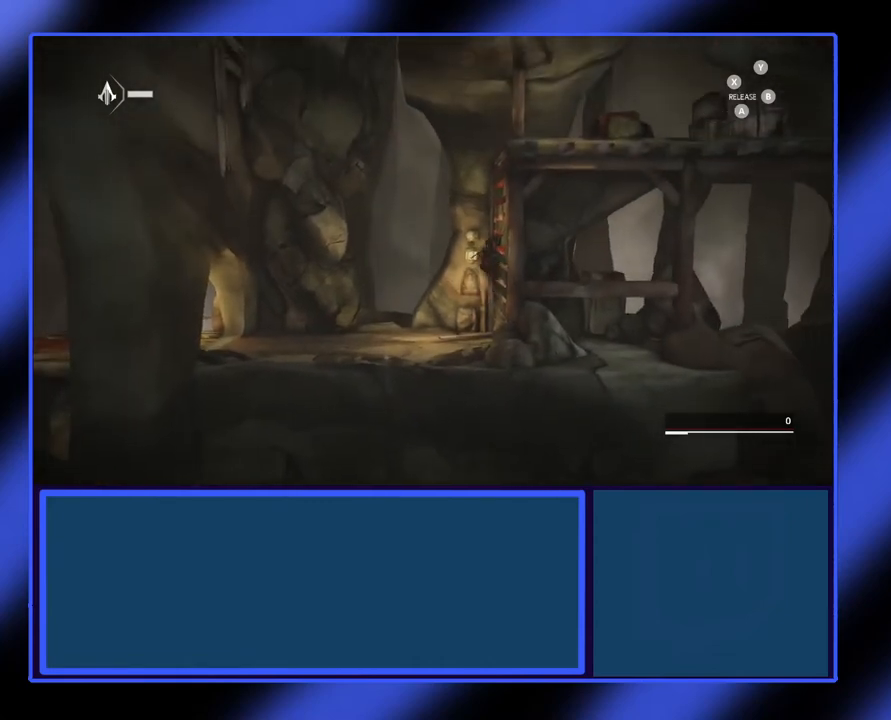
{"buttons": ["R2"], "left_stick": "up-right", "events": []}
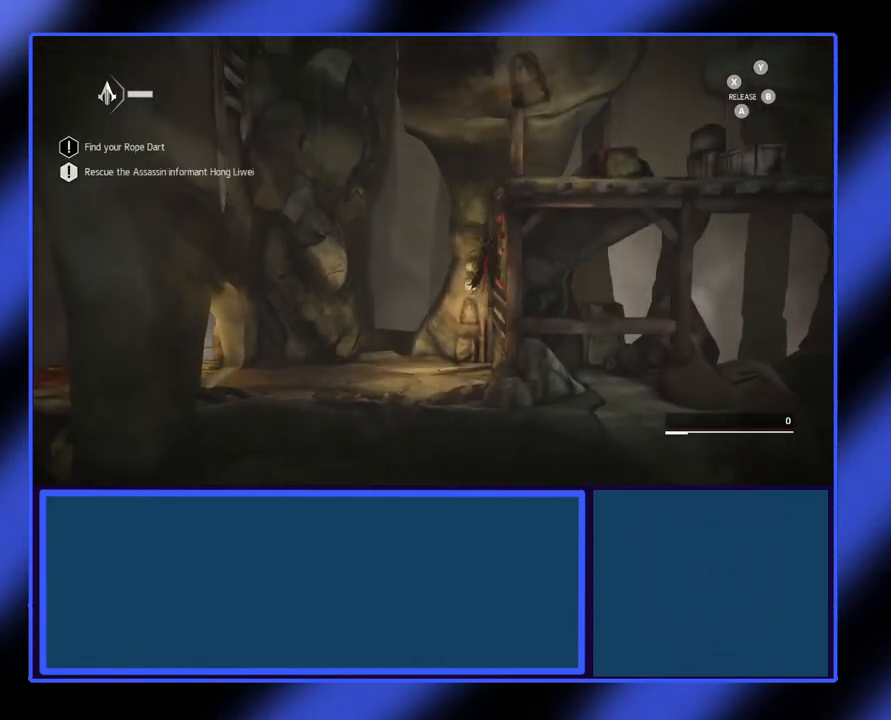
{"buttons": ["R2"], "left_stick": "up-right", "events": []}
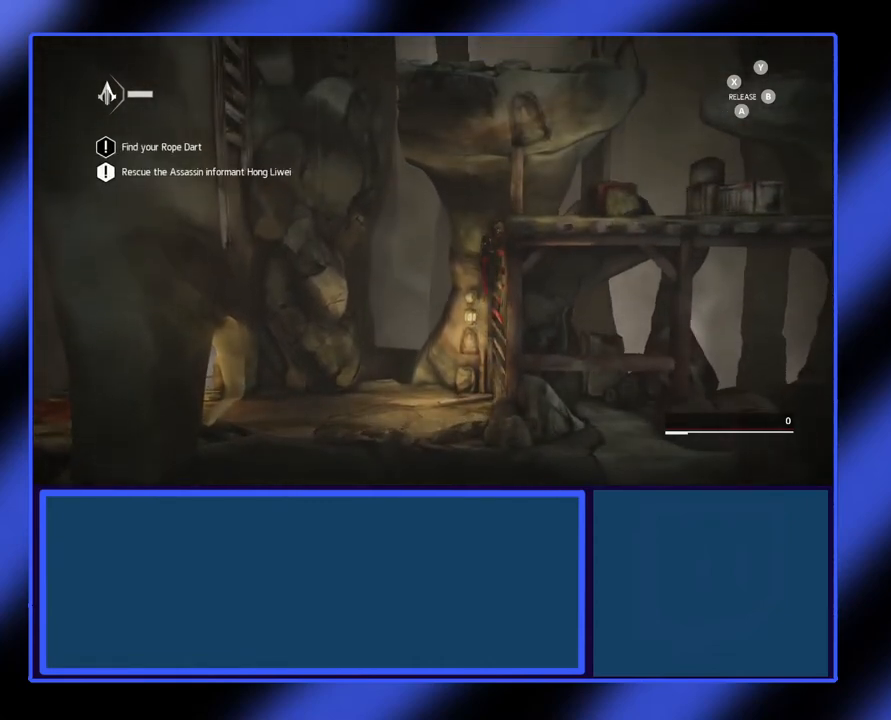
{"buttons": ["R2"], "left_stick": "up-right", "events": []}
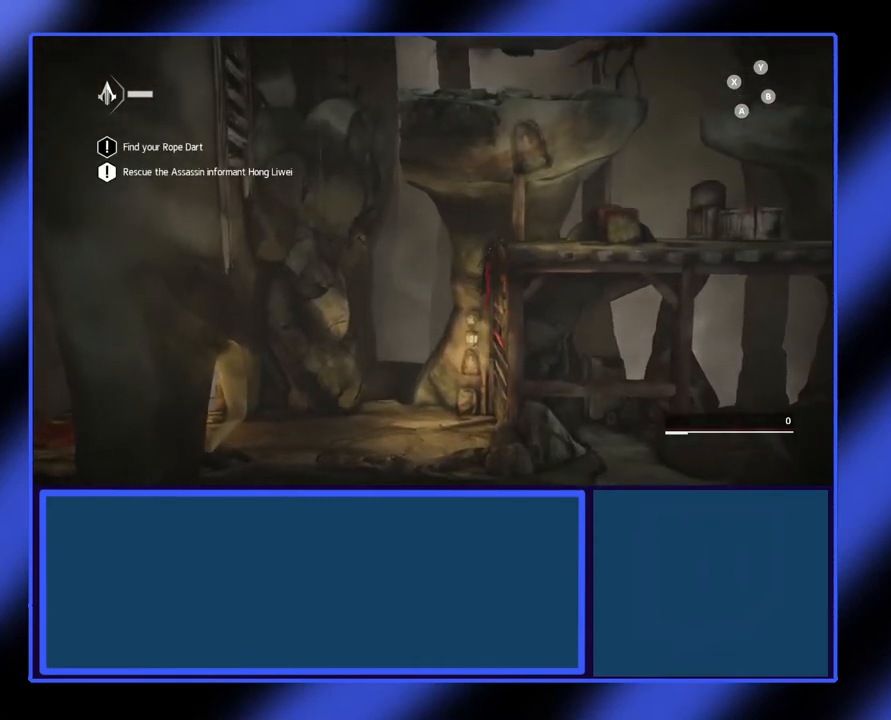
{"buttons": [], "left_stick": "right", "events": [[433, "left_stick", "right"], [467, "R2", "up"]]}
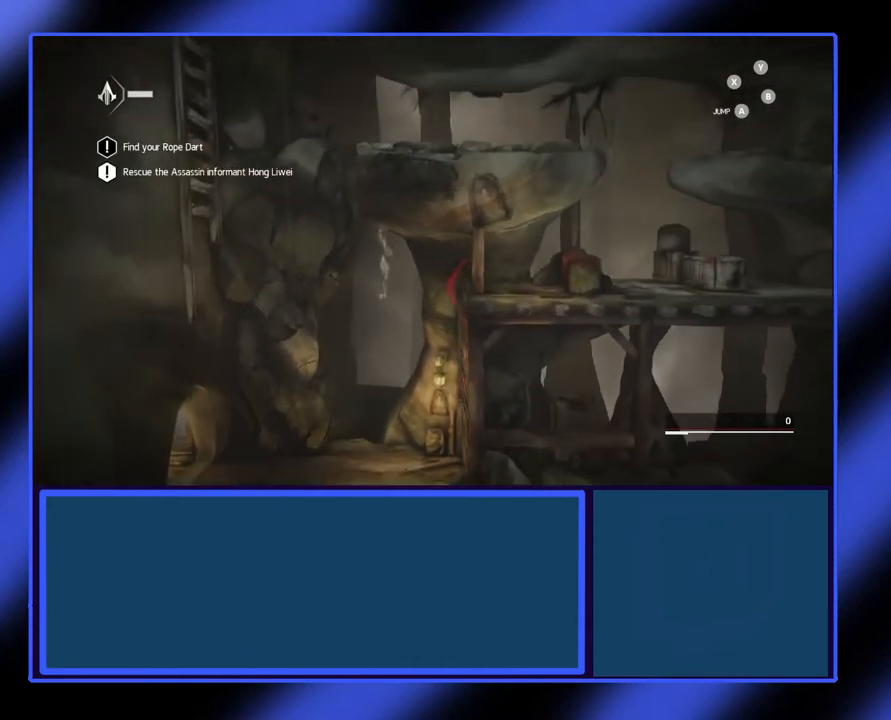
{"buttons": [], "left_stick": "center", "events": [[33, "left_stick", "center"]]}
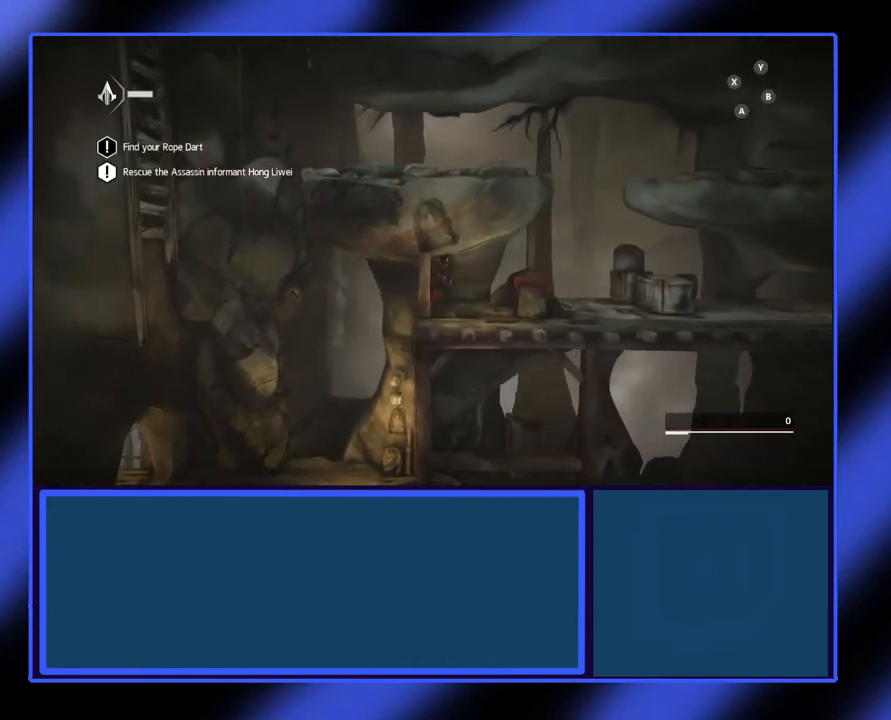
{"buttons": ["R2"], "left_stick": "right", "events": [[67, "left_stick", "right"], [167, "R2", "down"], [233, "R2", "up"], [367, "R2", "down"]]}
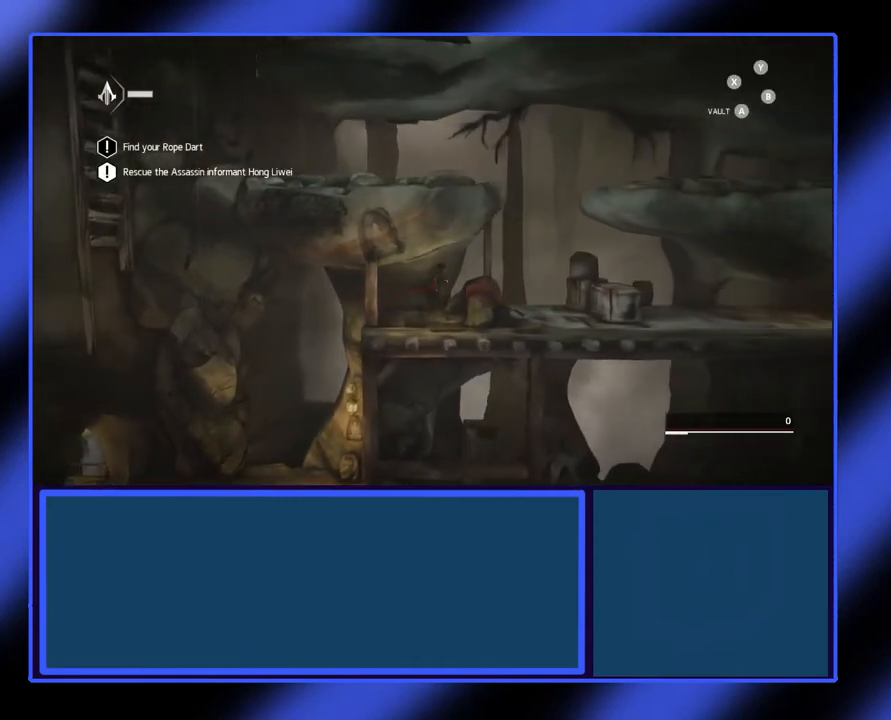
{"buttons": ["R2"], "left_stick": "right", "events": [[167, "A", "down"], [467, "A", "up"]]}
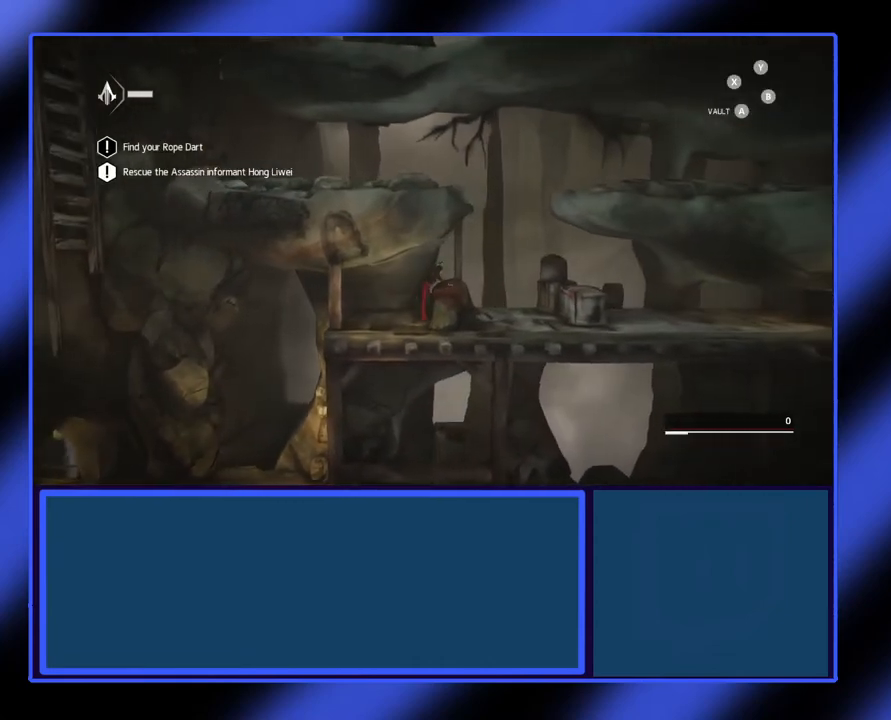
{"buttons": ["R2"], "left_stick": "right", "events": []}
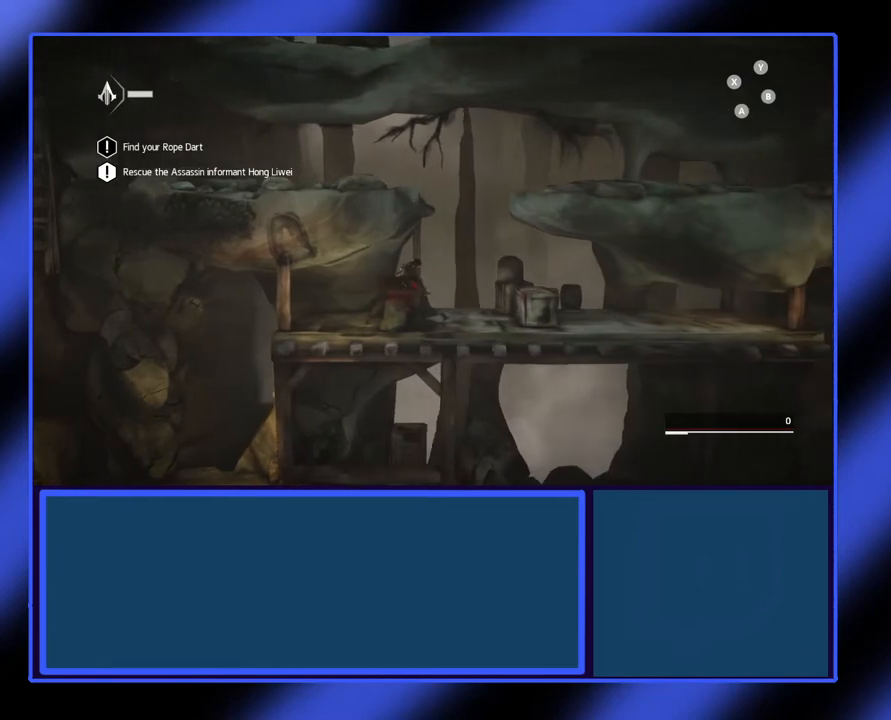
{"buttons": ["A", "R2"], "left_stick": "right", "events": [[500, "A", "down"]]}
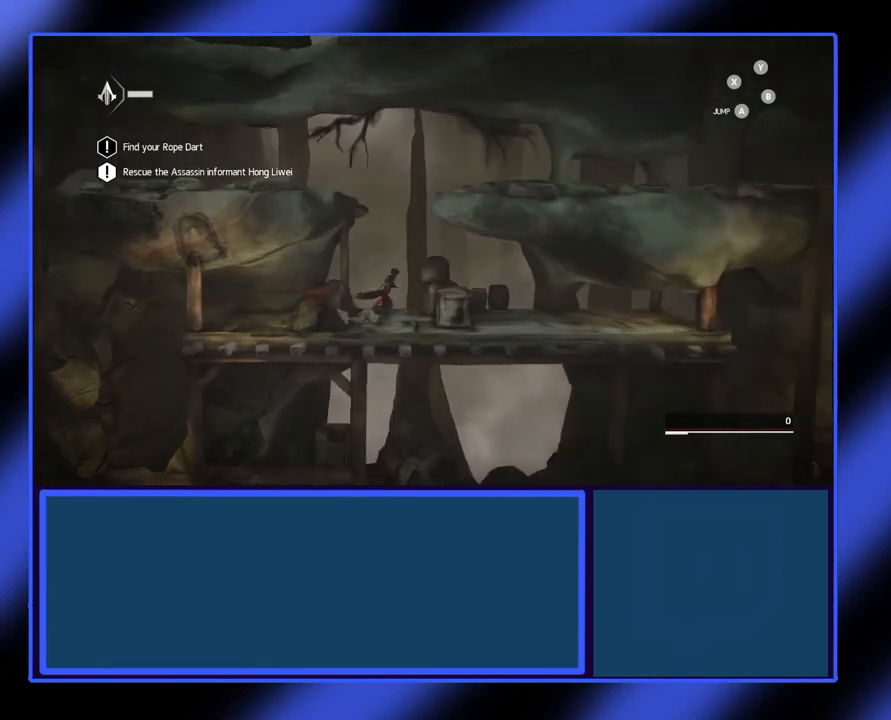
{"buttons": ["R2"], "left_stick": "right", "events": [[267, "A", "up"]]}
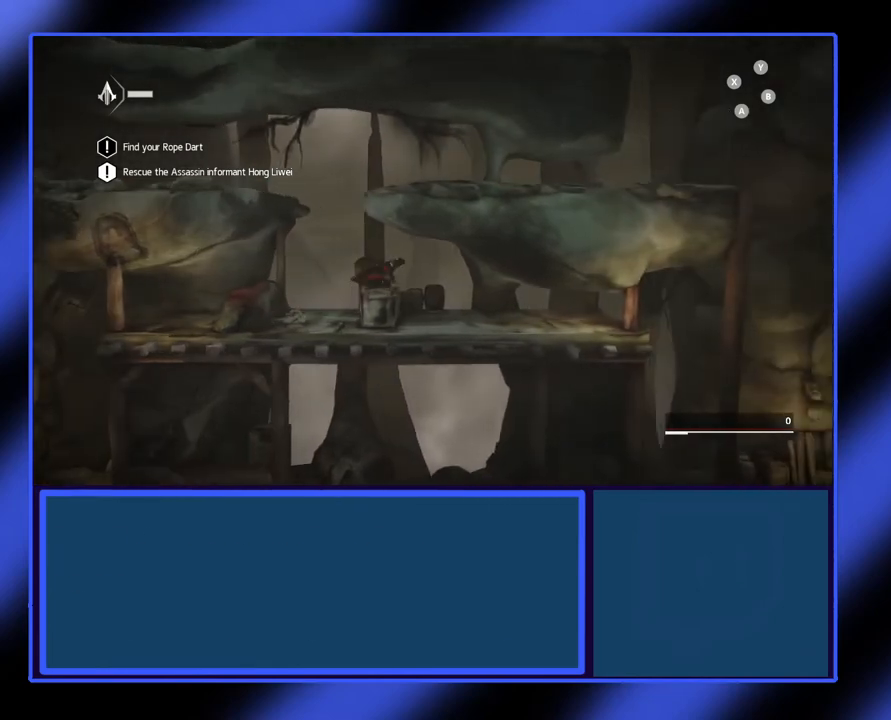
{"buttons": ["R2"], "left_stick": "right", "events": []}
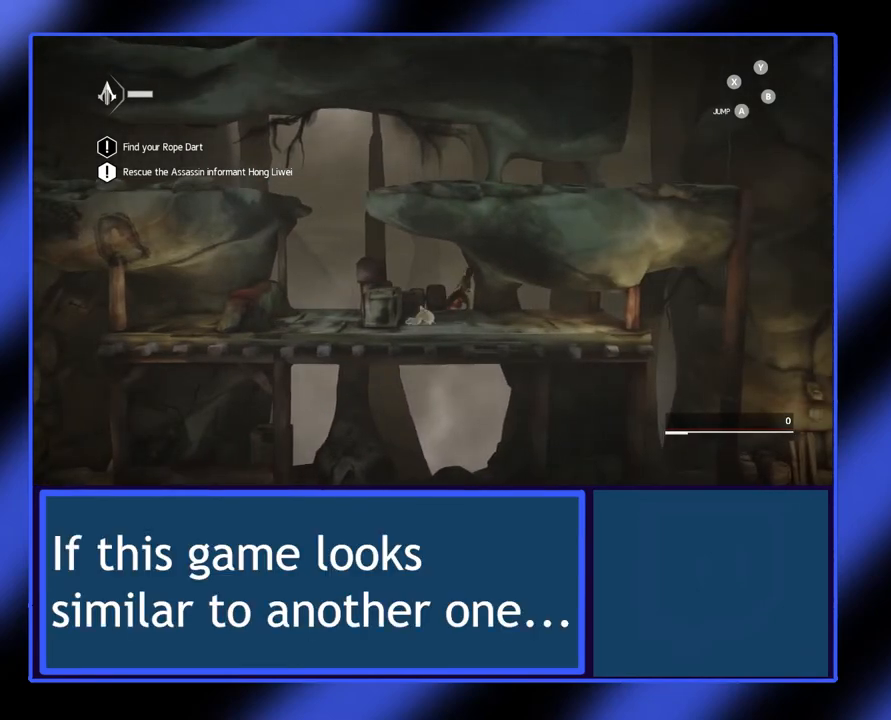
{"buttons": ["L2", "R2"], "left_stick": "right", "events": [[167, "L2", "down"]]}
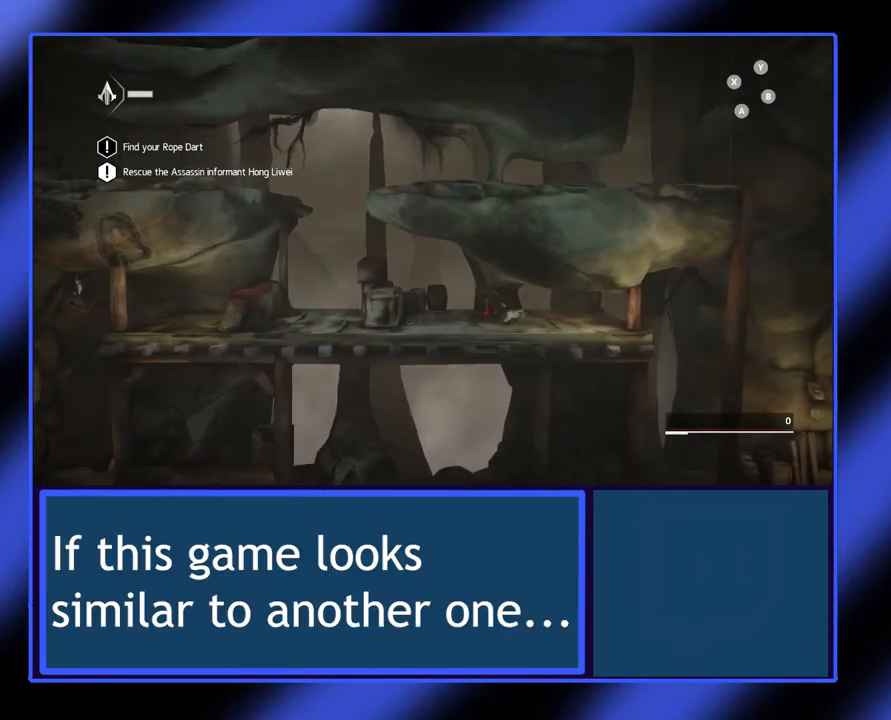
{"buttons": [], "left_stick": "right", "events": [[133, "L2", "up"], [467, "R2", "up"]]}
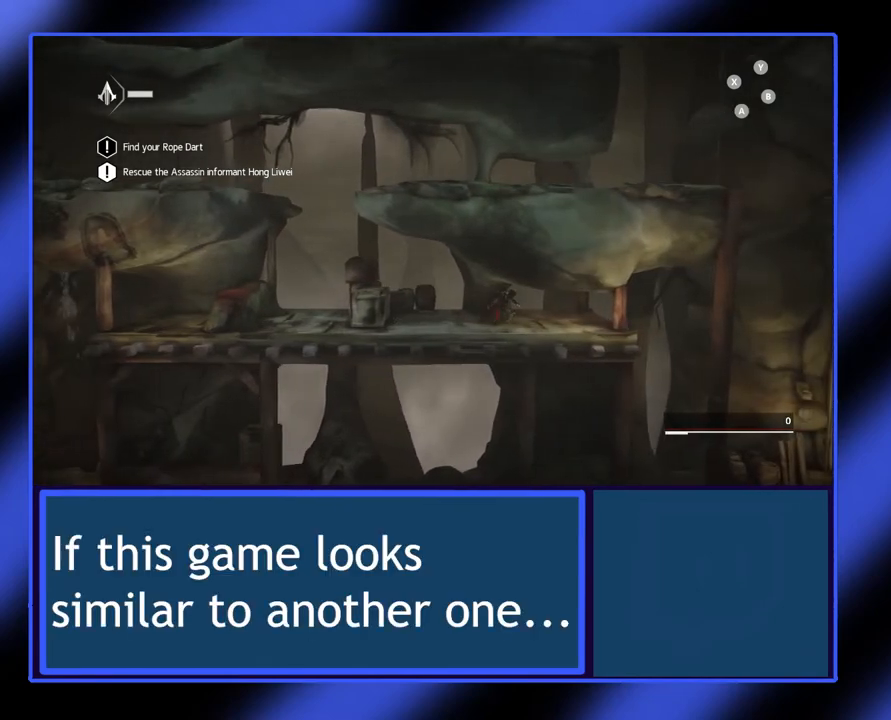
{"buttons": [], "left_stick": "right", "events": []}